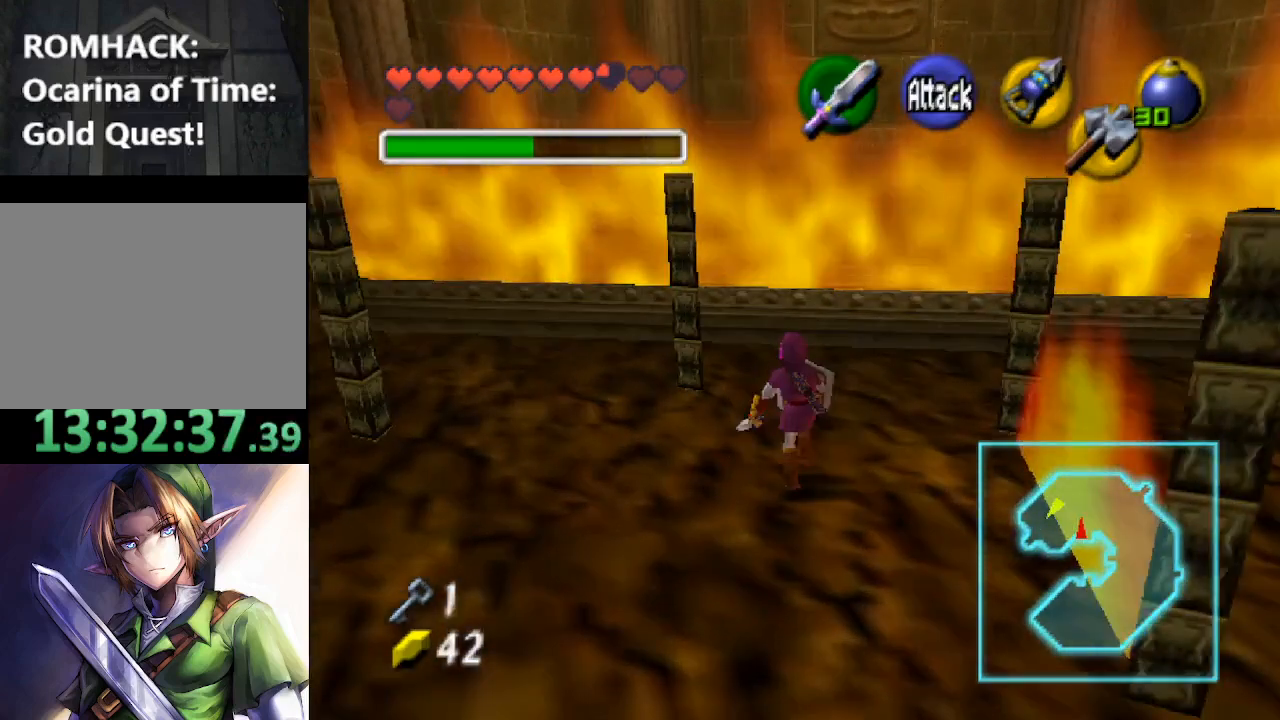
Gameplay with a controller (Nintendo layout); each line is a JSON object with the inputs held at the frame after it. "events" lists button and stick changes between this image and that frame as [ms after this image, input, new state], when the widget could be followed in between. Not read: L3 R3.
{"buttons": [], "left_stick": "center", "right_stick": "center", "events": []}
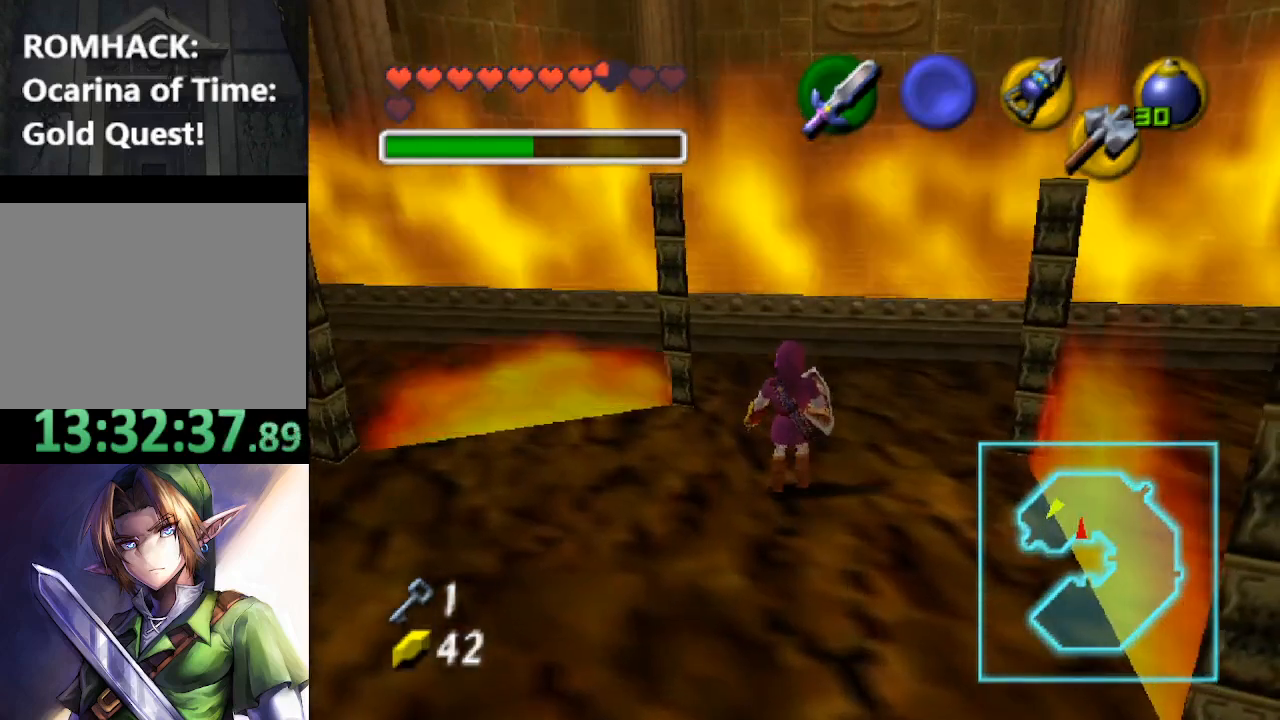
{"buttons": [], "left_stick": "center", "right_stick": "center", "events": []}
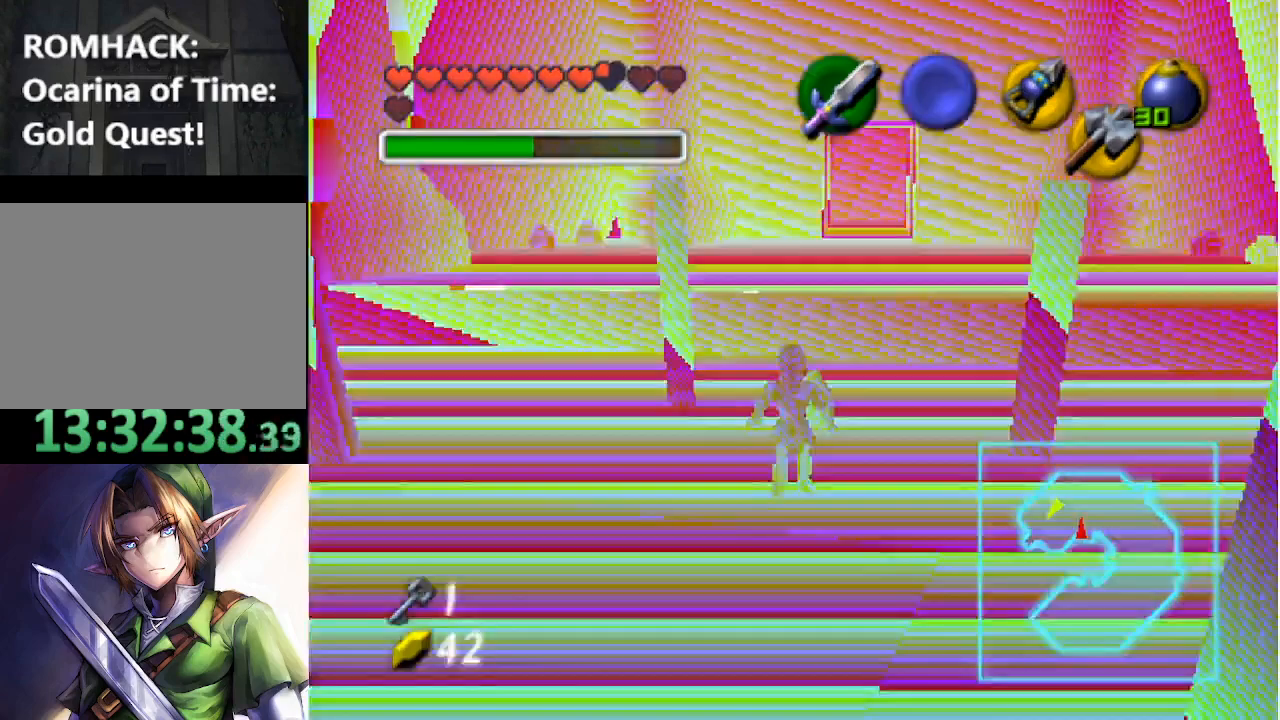
{"buttons": [], "left_stick": "center", "right_stick": "center", "events": []}
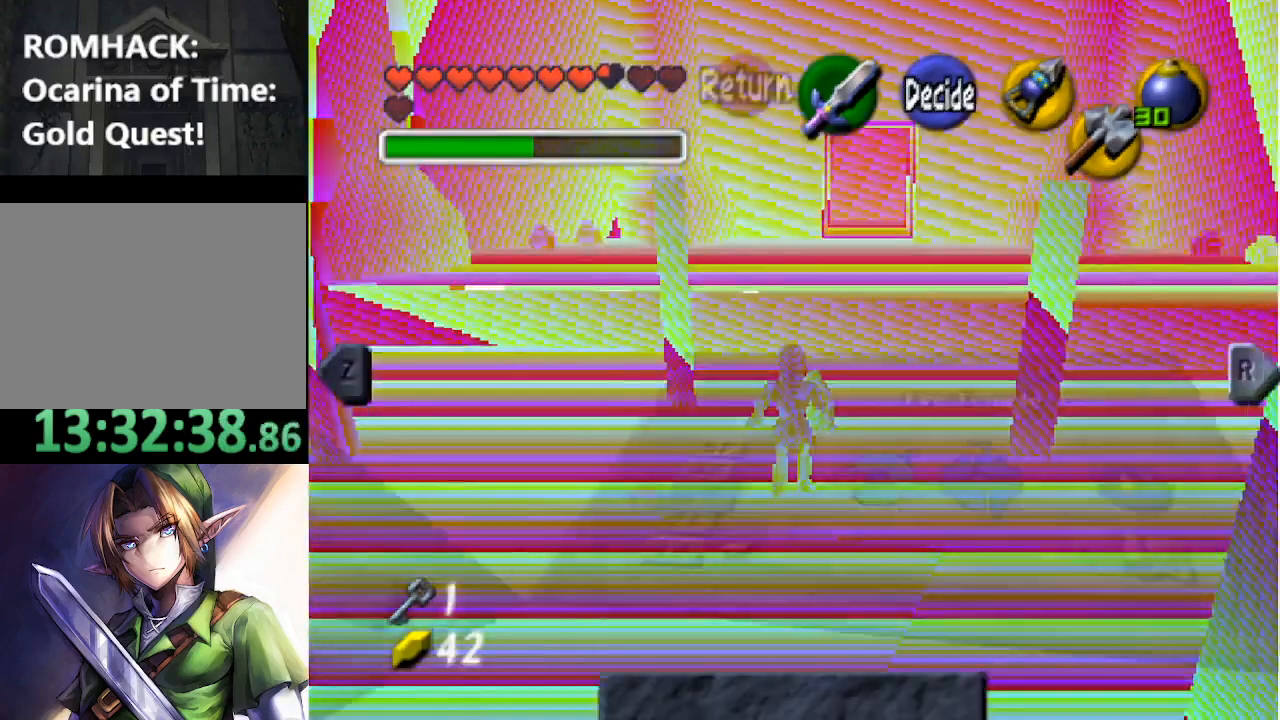
{"buttons": [], "left_stick": "center", "right_stick": "center", "events": []}
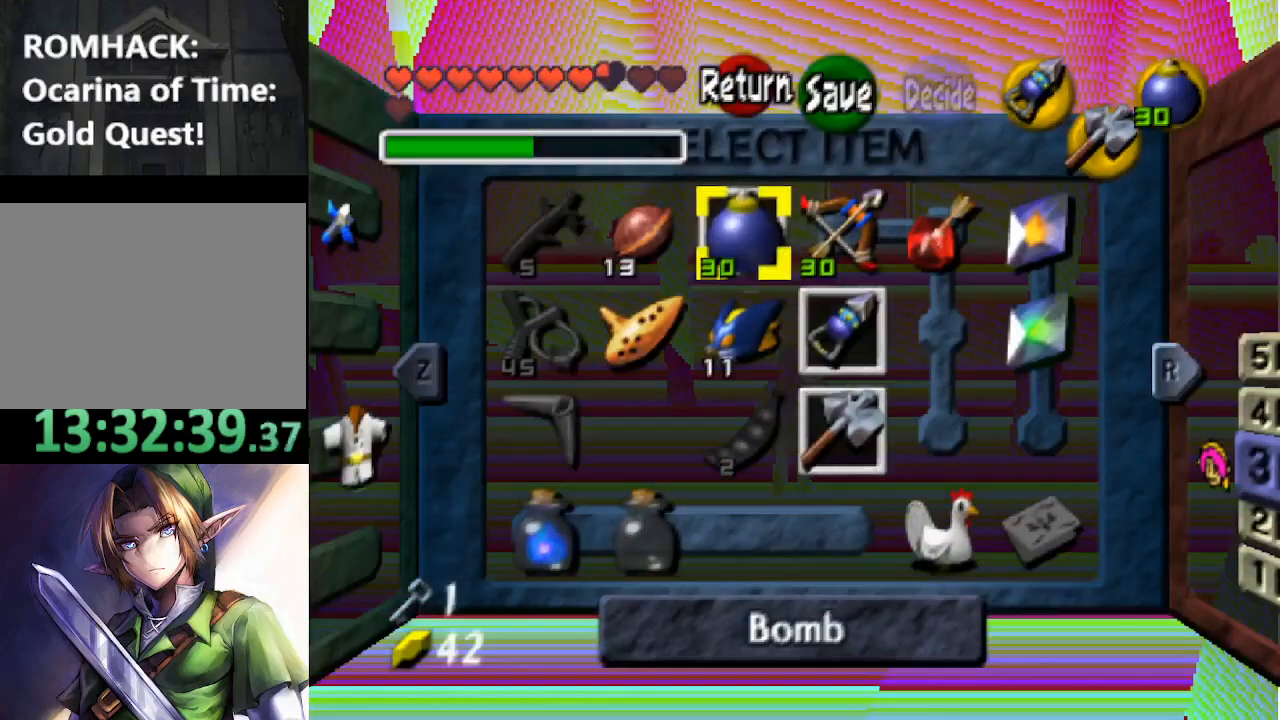
{"buttons": ["R2"], "left_stick": "center", "right_stick": "center", "events": [[133, "left_stick", "right"], [267, "left_stick", "center"], [433, "R2", "down"]]}
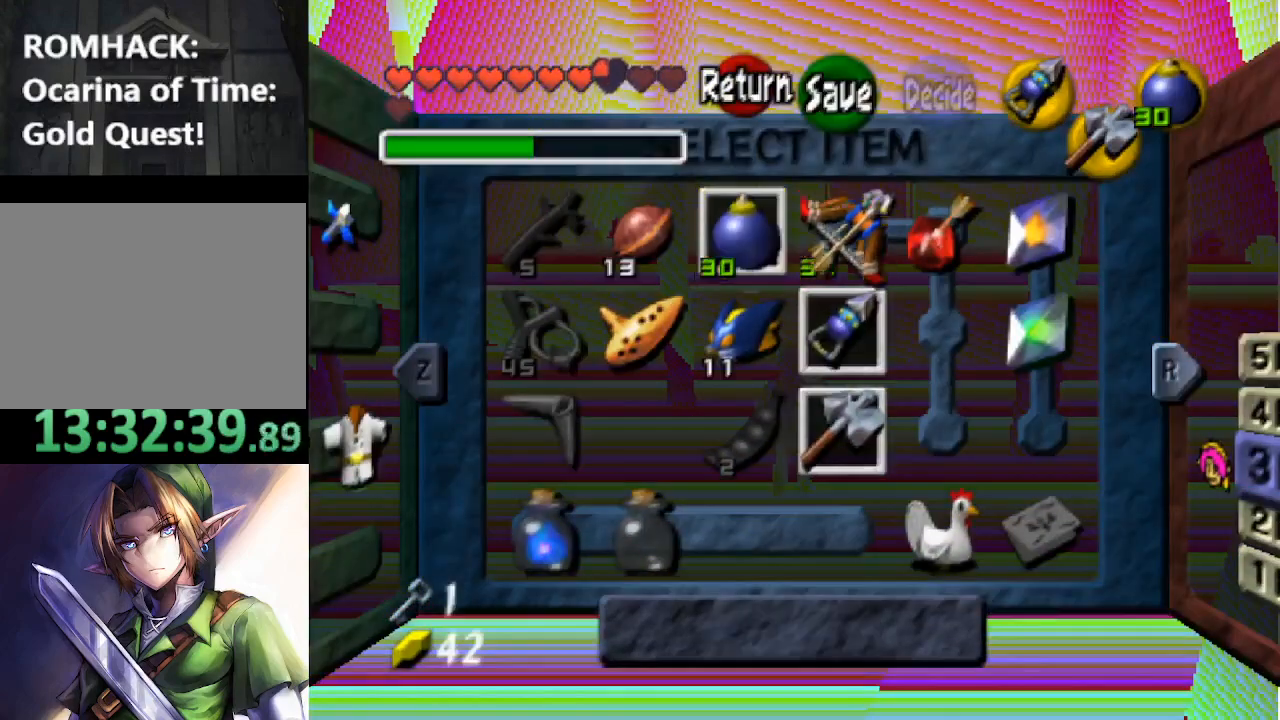
{"buttons": [], "left_stick": "center", "right_stick": "center", "events": [[67, "R2", "up"]]}
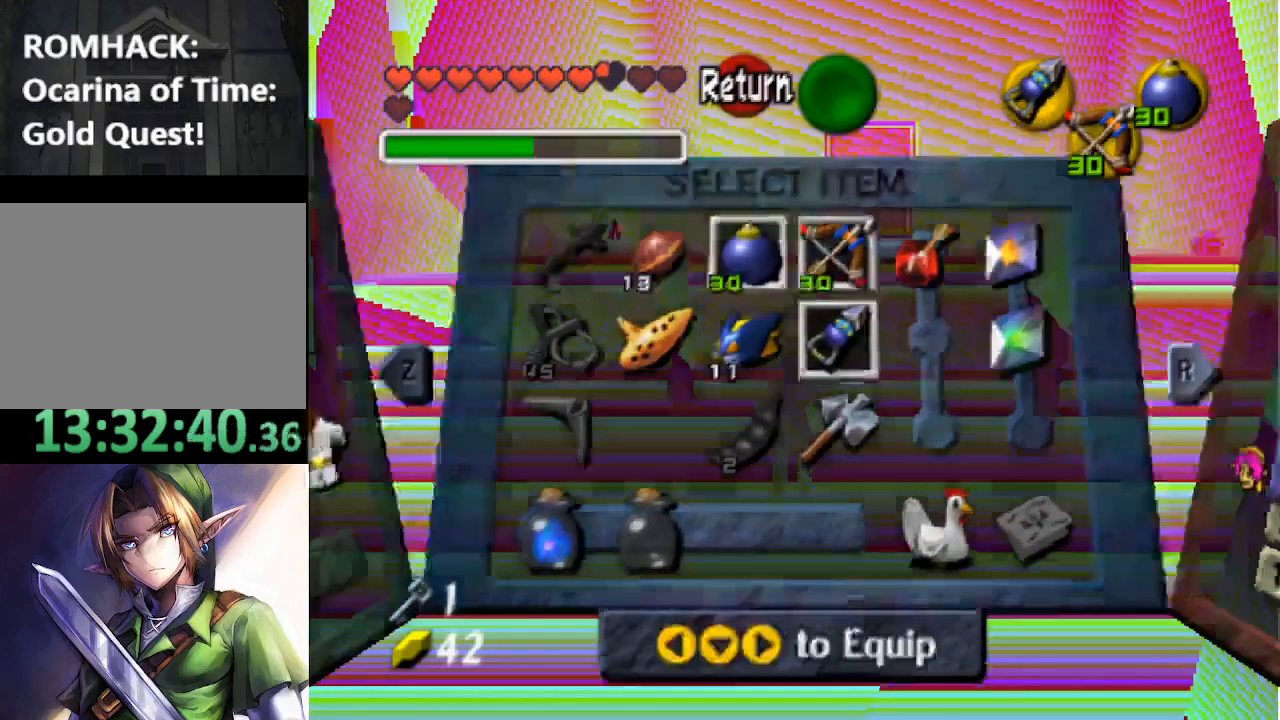
{"buttons": [], "left_stick": "center", "right_stick": "center", "events": []}
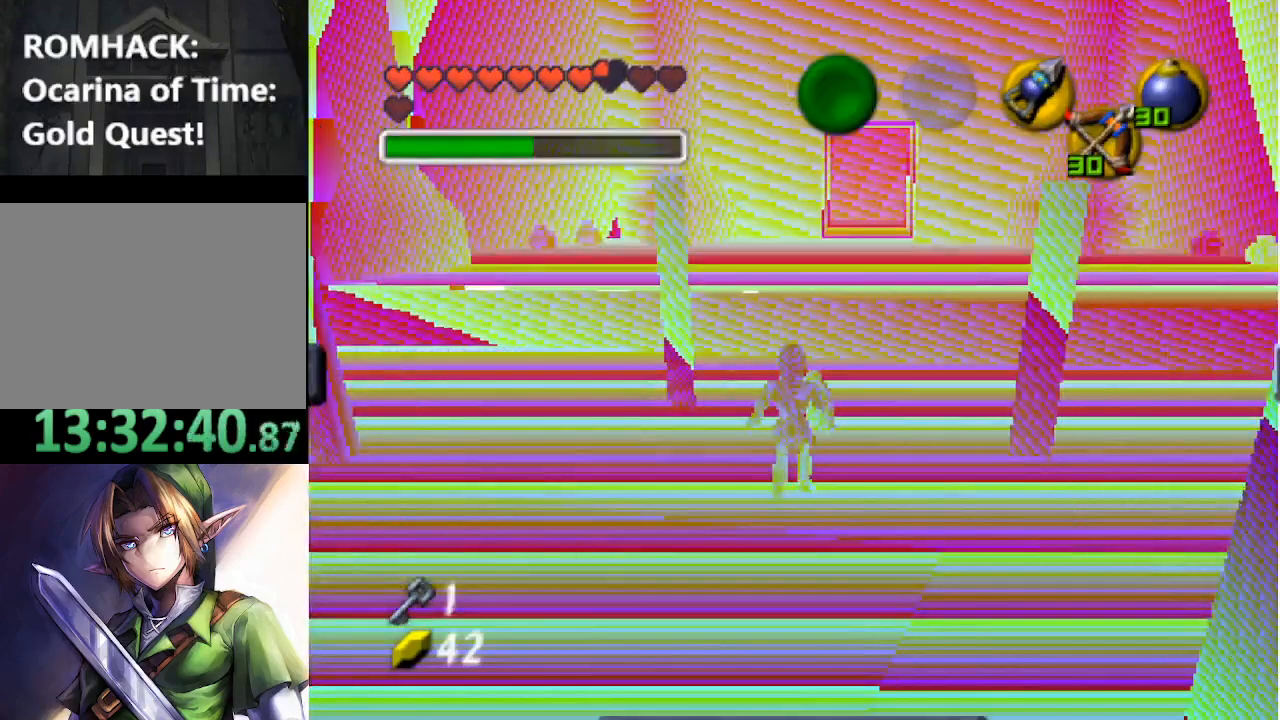
{"buttons": ["R2"], "left_stick": "center", "right_stick": "center", "events": [[367, "R2", "down"]]}
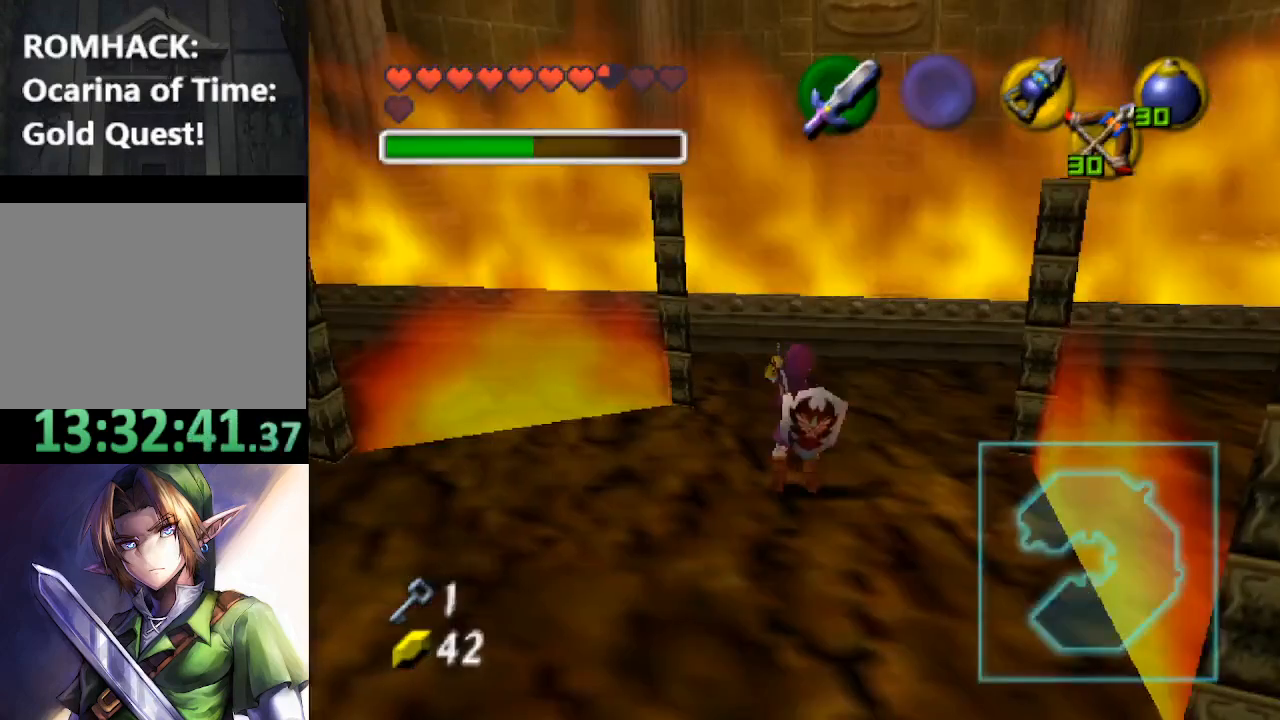
{"buttons": ["R2"], "left_stick": "center", "right_stick": "center", "events": [[33, "R2", "up"], [467, "R2", "down"]]}
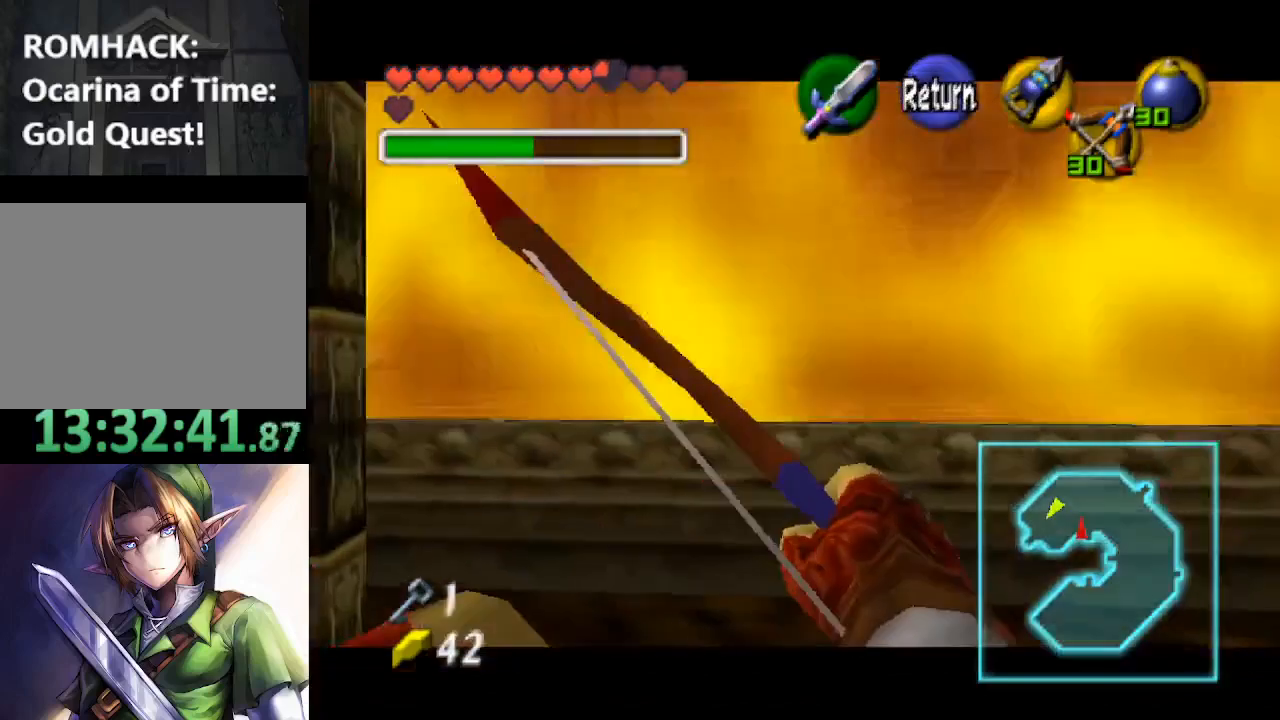
{"buttons": ["R2"], "left_stick": "center", "right_stick": "center", "events": [[67, "left_stick", "down"], [400, "left_stick", "center"]]}
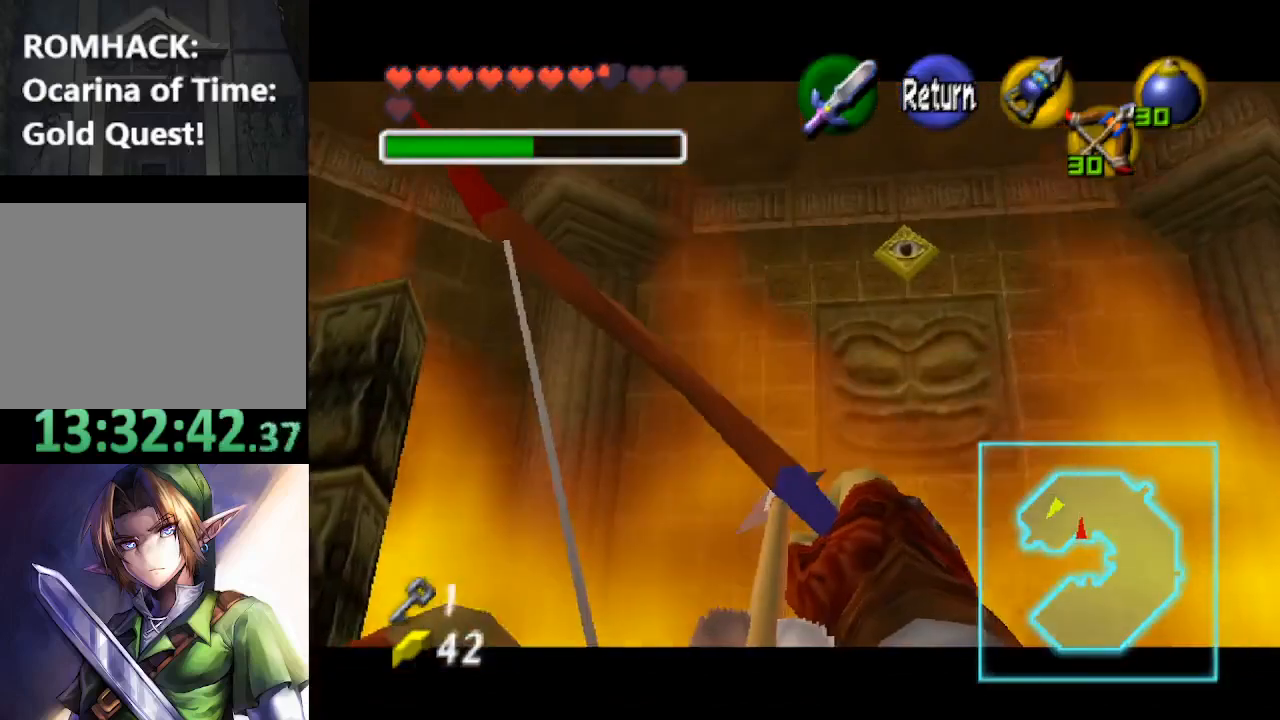
{"buttons": ["R2"], "left_stick": "center", "right_stick": "center", "events": [[200, "left_stick", "right"], [300, "left_stick", "center"]]}
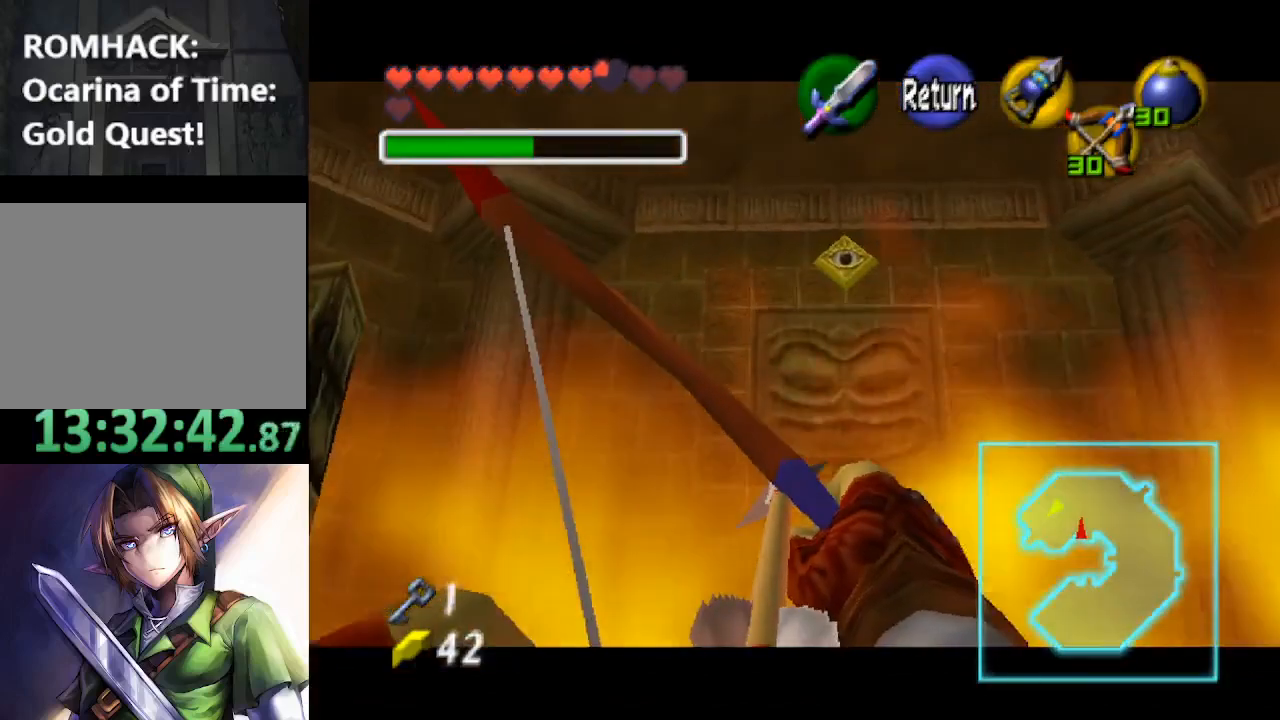
{"buttons": ["R2"], "left_stick": "center", "right_stick": "center", "events": [[133, "left_stick", "down-right"], [233, "left_stick", "center"]]}
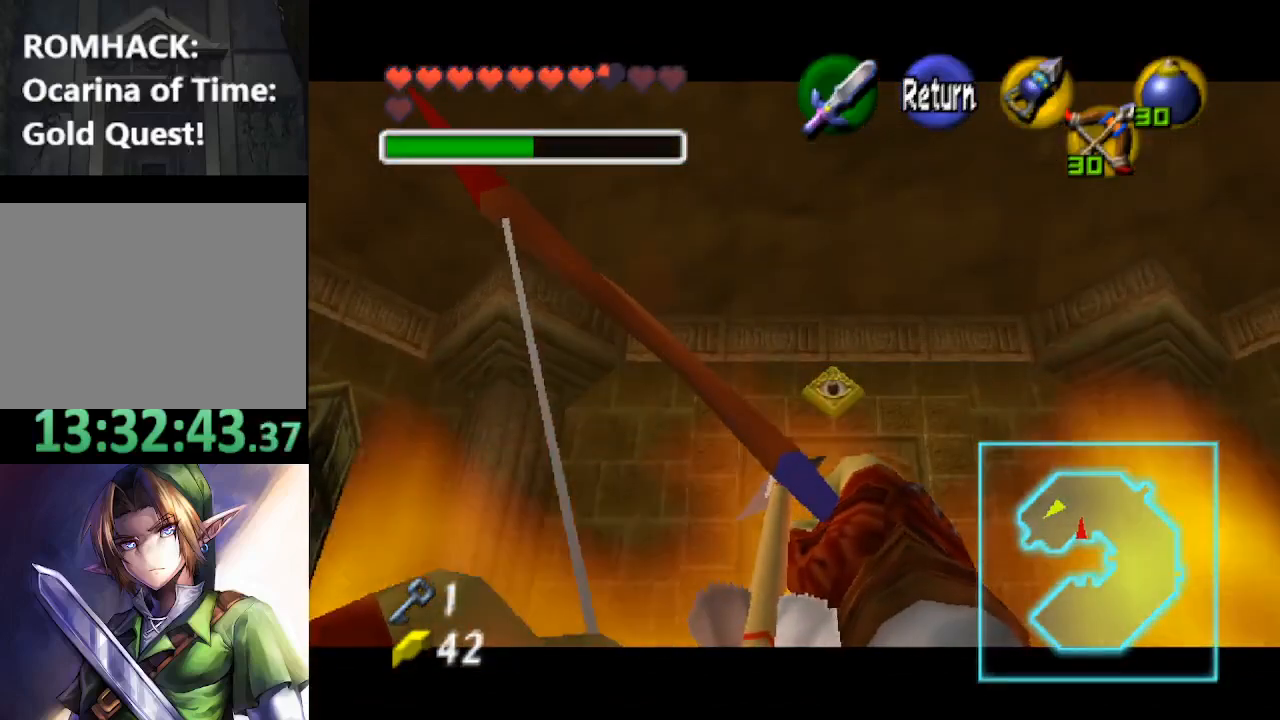
{"buttons": ["R2"], "left_stick": "center", "right_stick": "center", "events": [[167, "left_stick", "right"], [267, "left_stick", "center"], [333, "left_stick", "left"], [433, "left_stick", "center"]]}
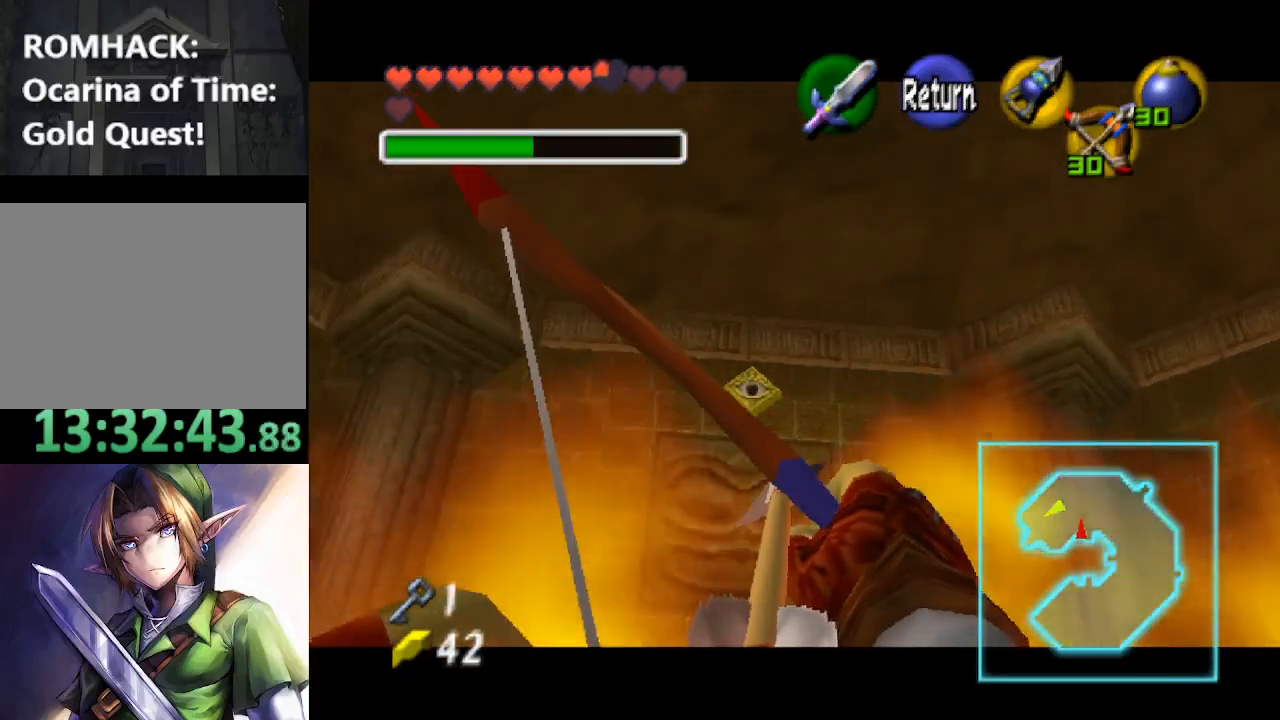
{"buttons": ["R2"], "left_stick": "center", "right_stick": "center", "events": [[67, "left_stick", "left"], [167, "left_stick", "center"]]}
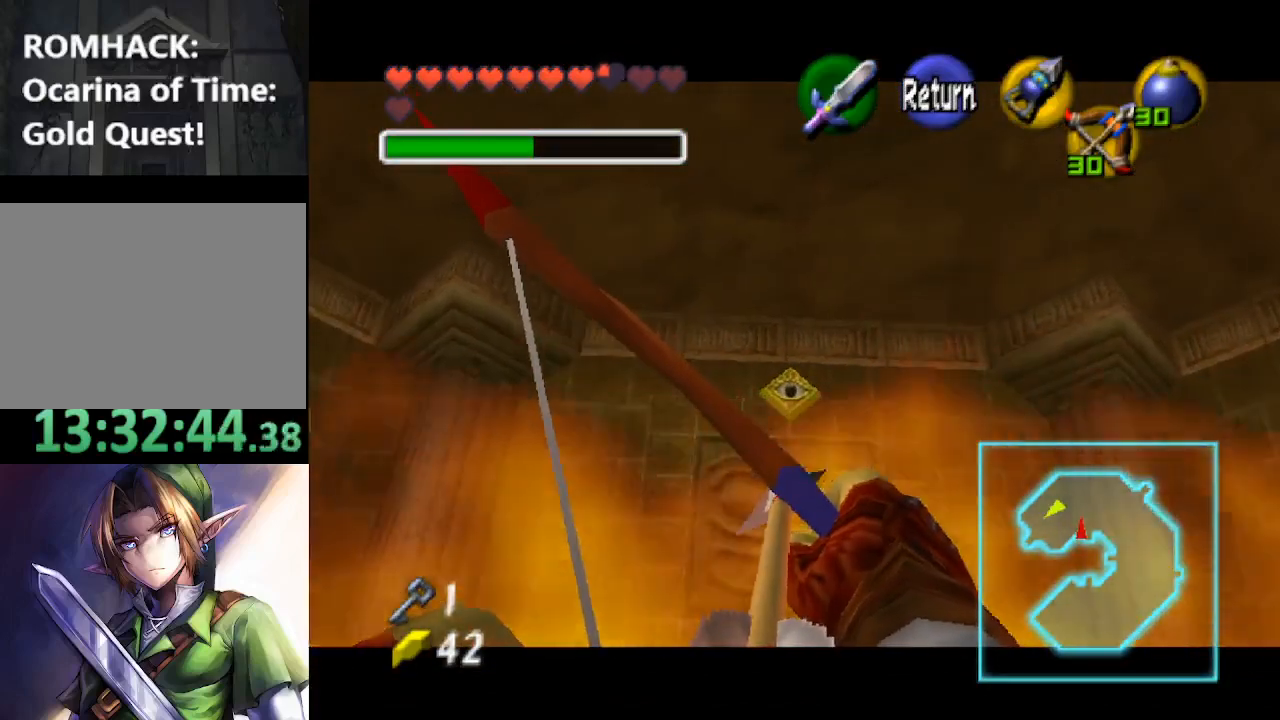
{"buttons": ["R2"], "left_stick": "center", "right_stick": "center", "events": [[33, "left_stick", "up"], [267, "left_stick", "center"]]}
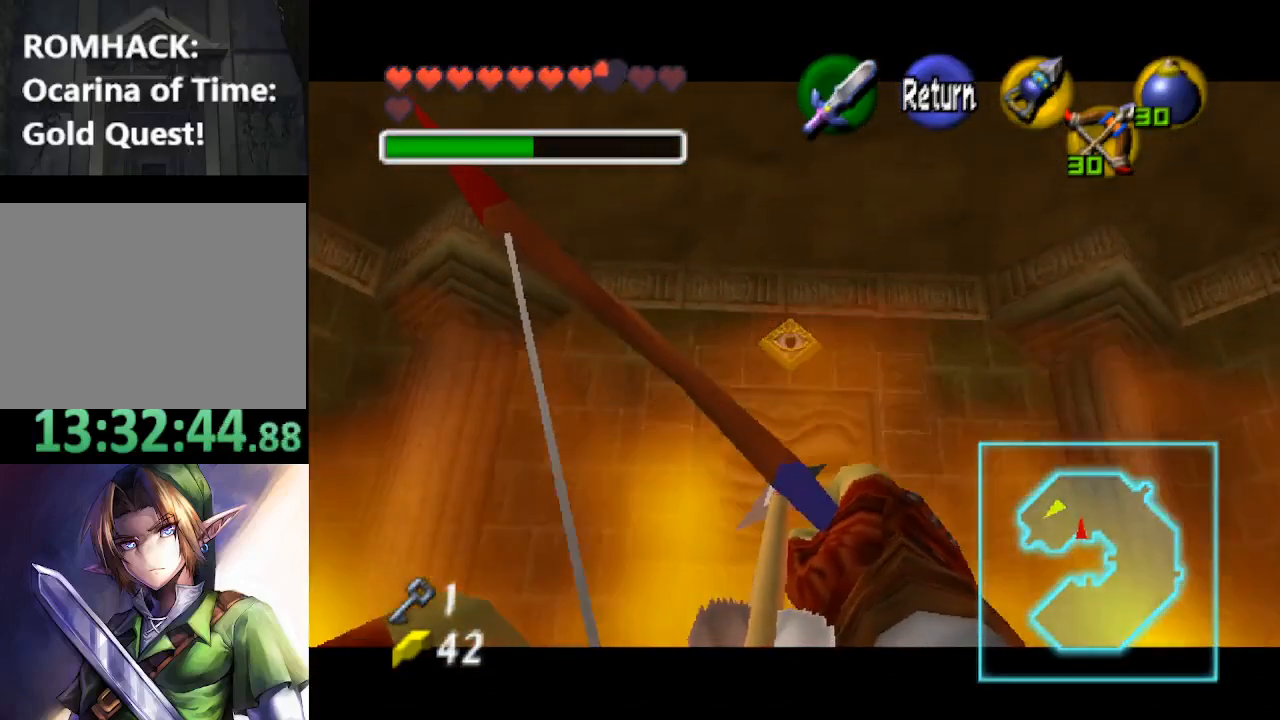
{"buttons": [], "left_stick": "center", "right_stick": "center", "events": [[233, "R2", "up"]]}
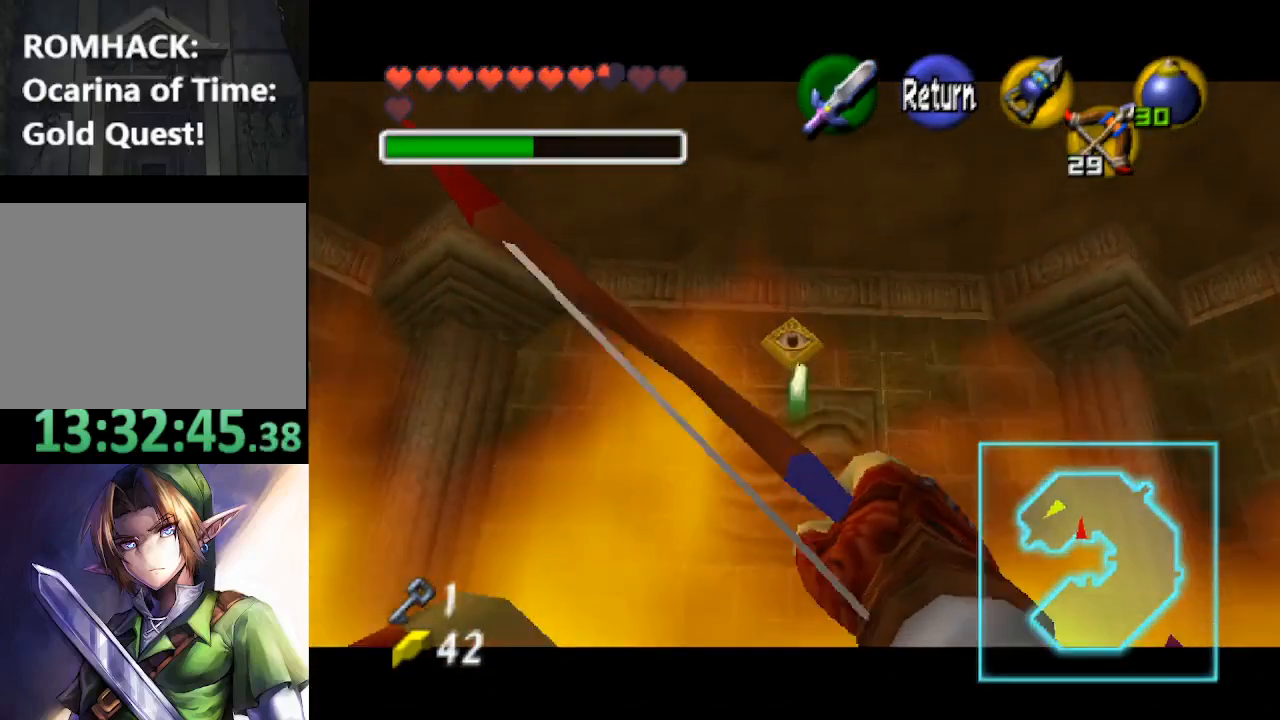
{"buttons": [], "left_stick": "center", "right_stick": "center", "events": []}
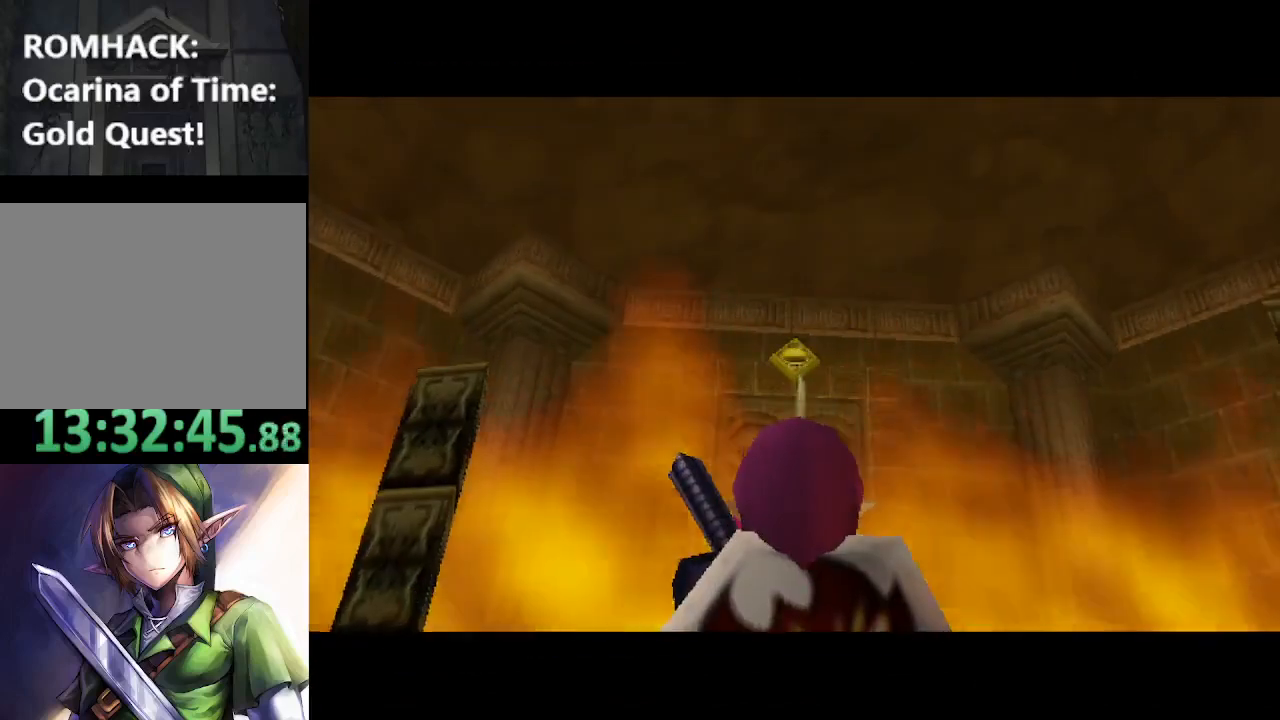
{"buttons": [], "left_stick": "center", "right_stick": "center", "events": [[100, "B", "down"], [267, "B", "up"]]}
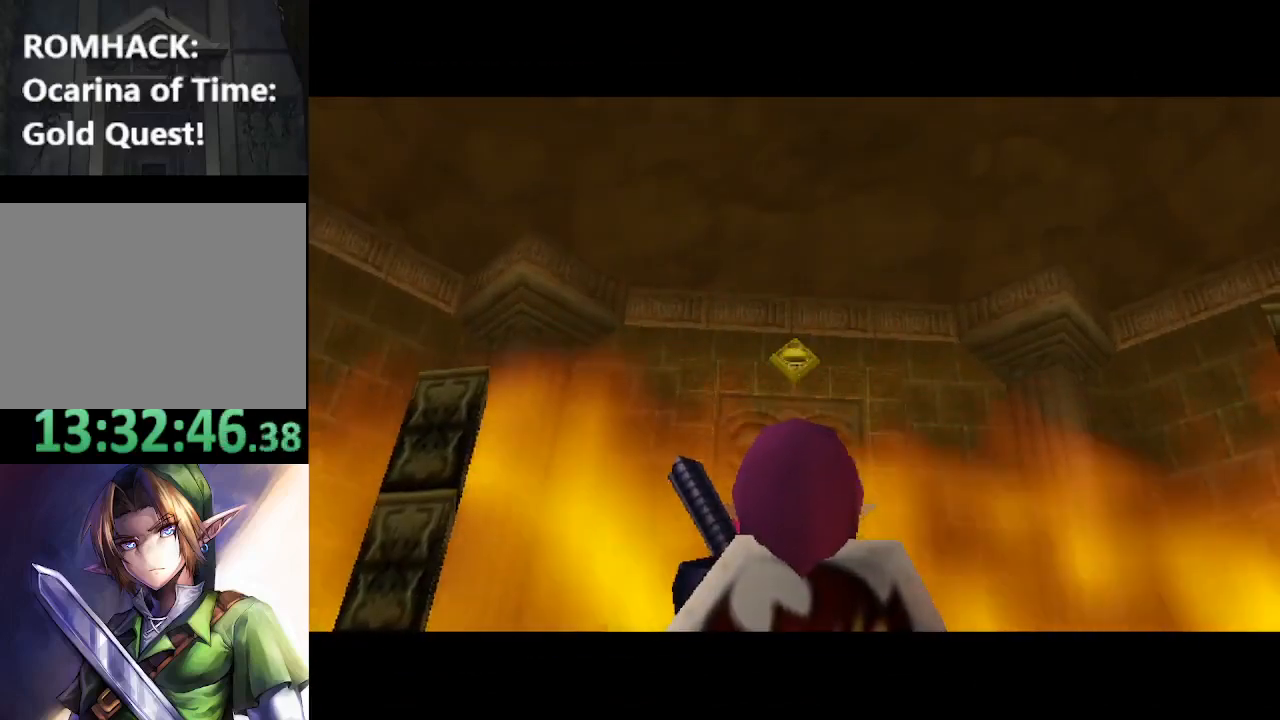
{"buttons": [], "left_stick": "center", "right_stick": "center", "events": []}
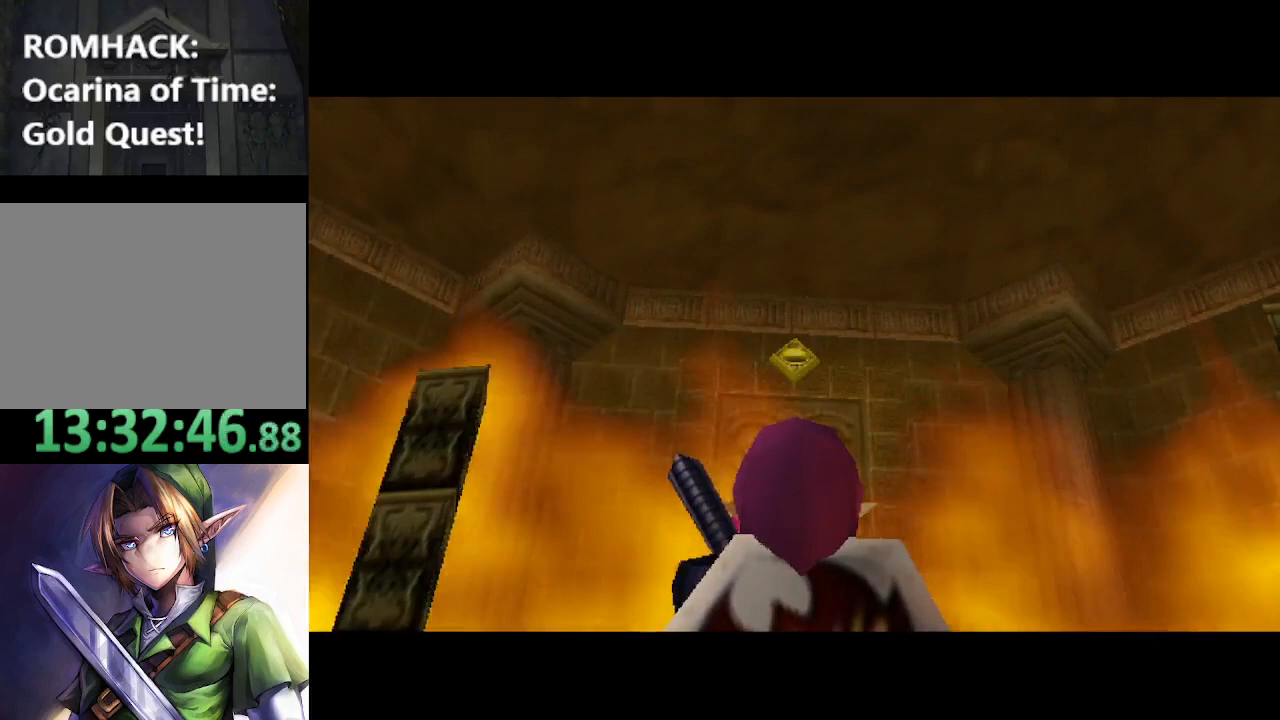
{"buttons": [], "left_stick": "center", "right_stick": "center", "events": []}
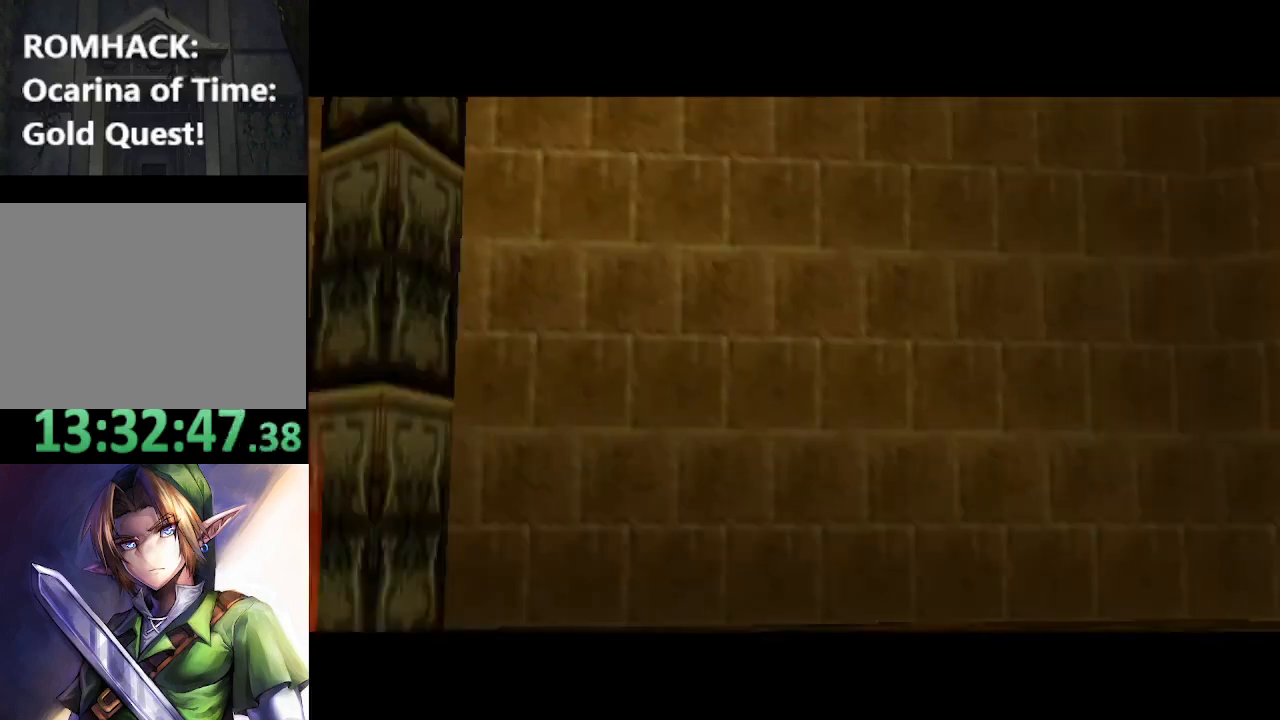
{"buttons": [], "left_stick": "center", "right_stick": "center", "events": []}
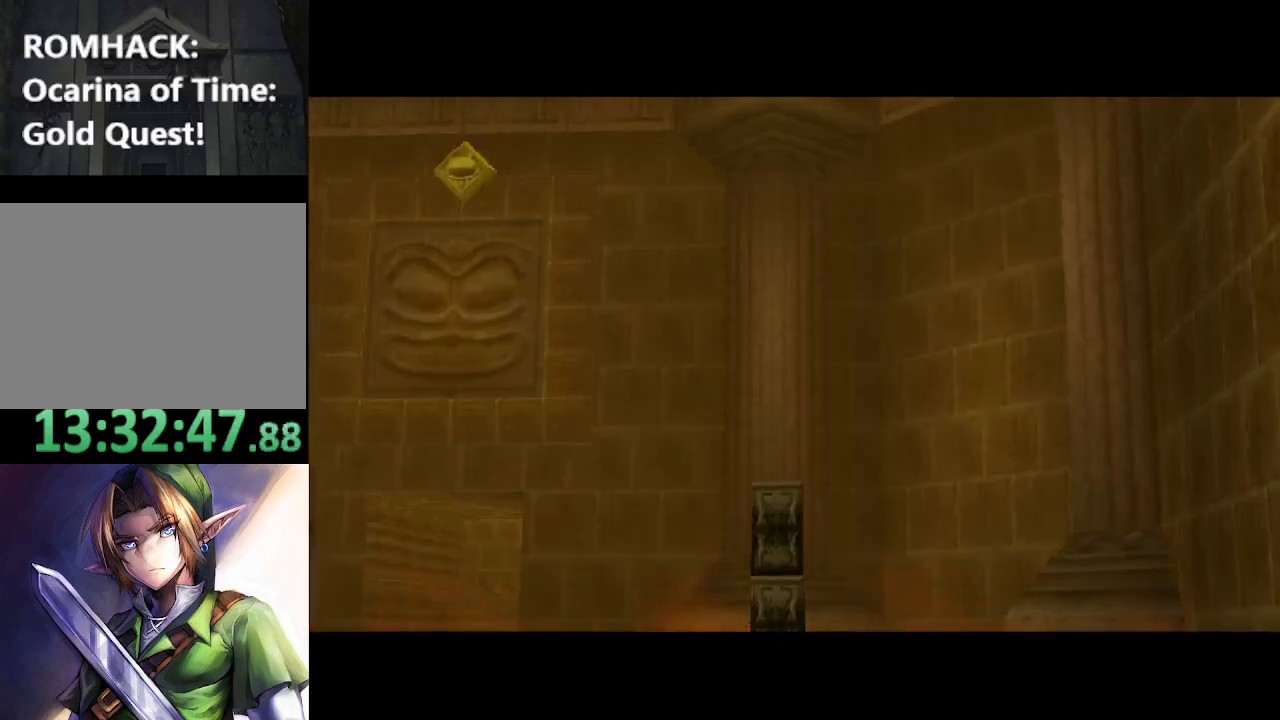
{"buttons": [], "left_stick": "center", "right_stick": "center", "events": []}
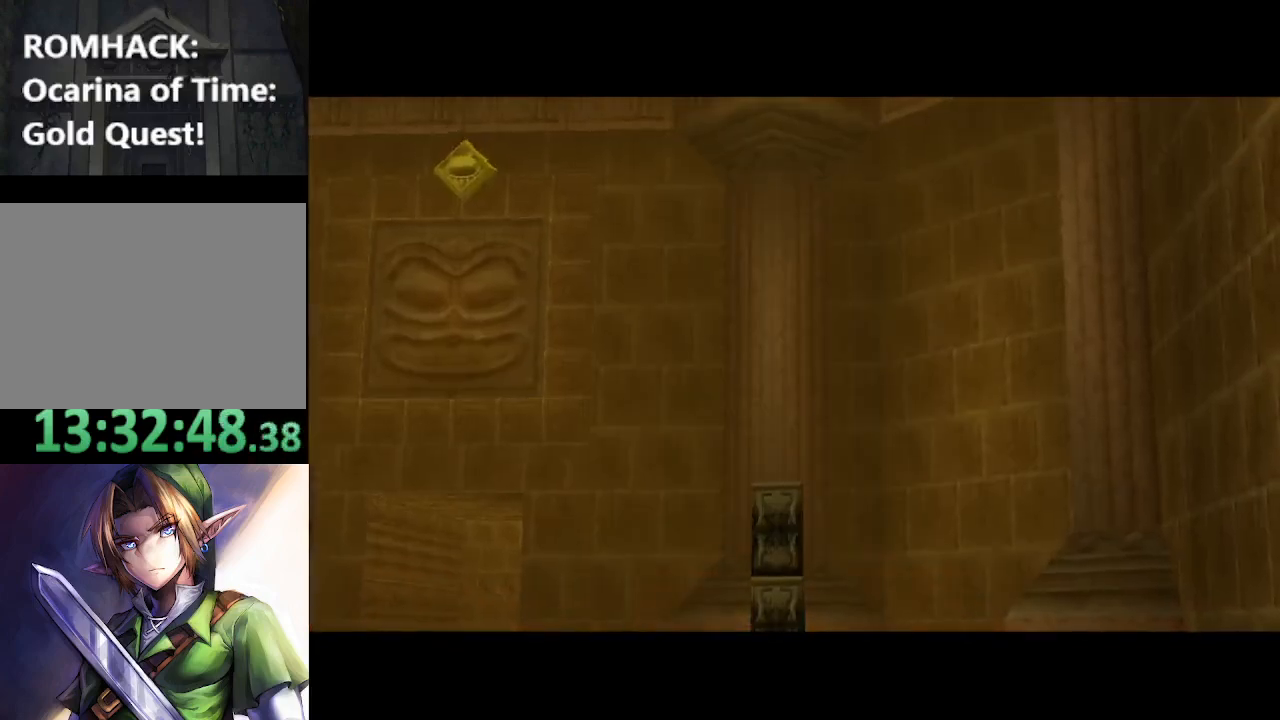
{"buttons": [], "left_stick": "up", "right_stick": "center", "events": [[67, "left_stick", "up"]]}
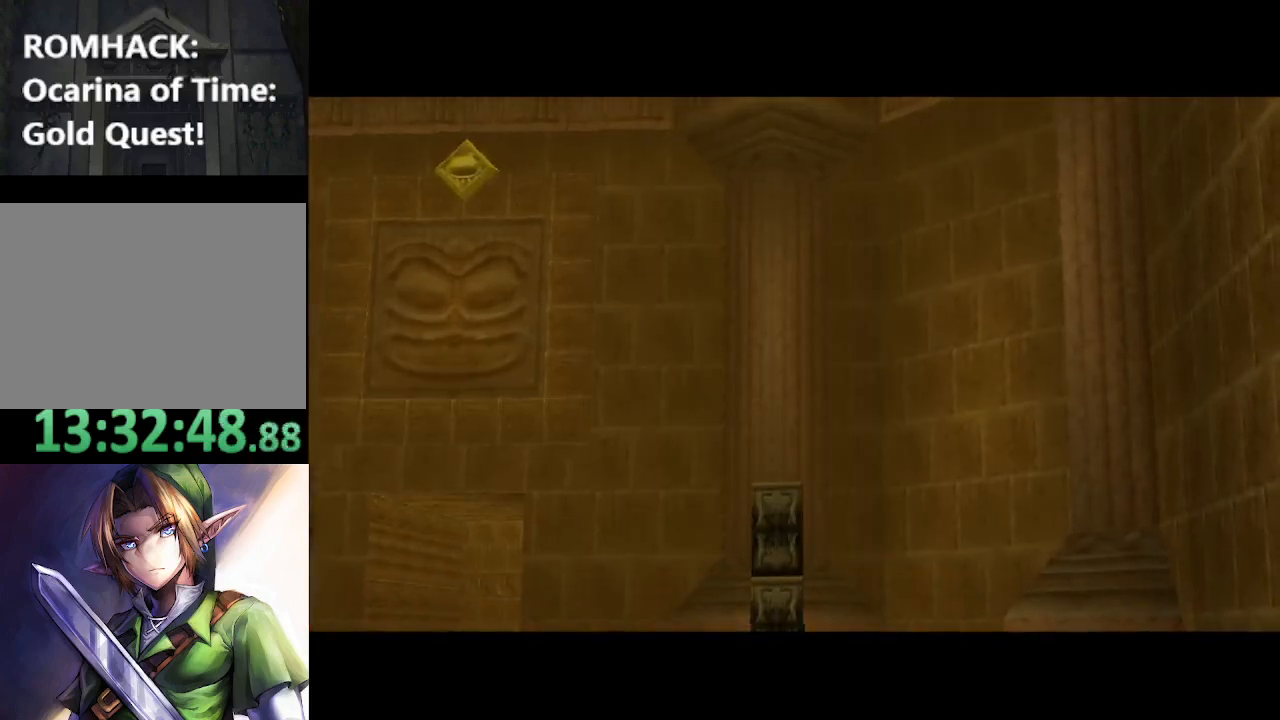
{"buttons": [], "left_stick": "up", "right_stick": "center", "events": []}
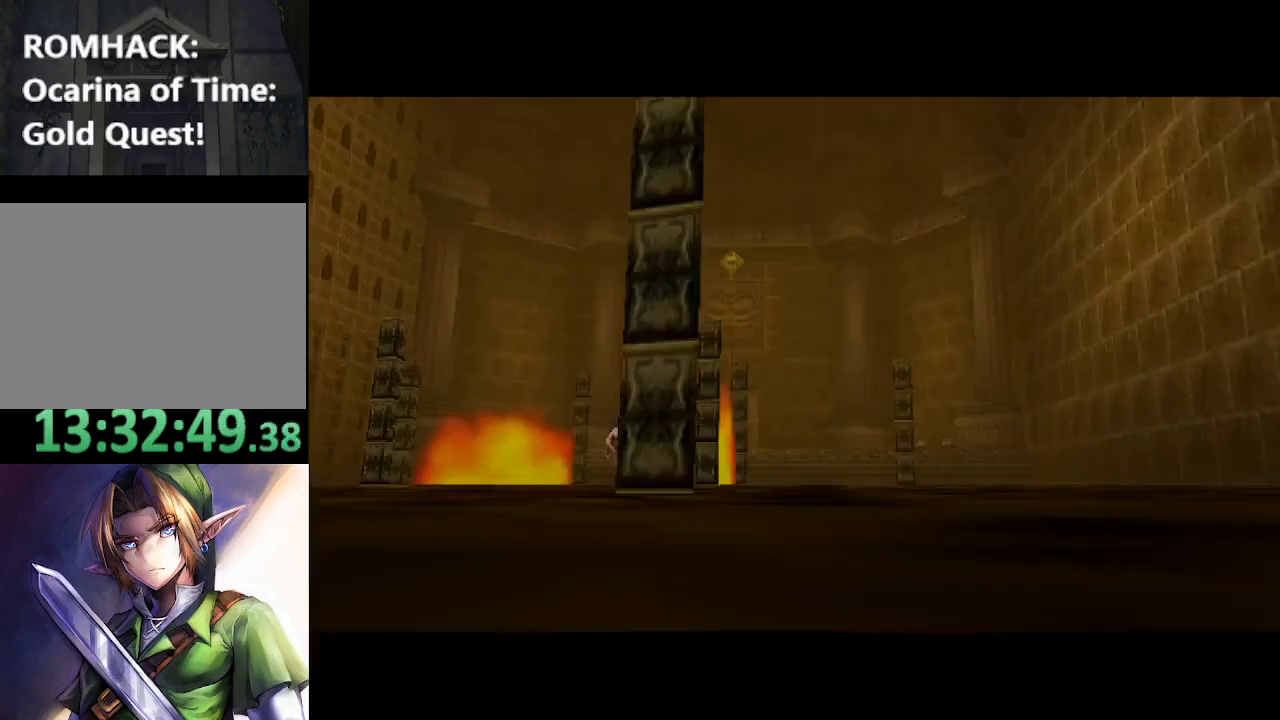
{"buttons": [], "left_stick": "up", "right_stick": "center", "events": []}
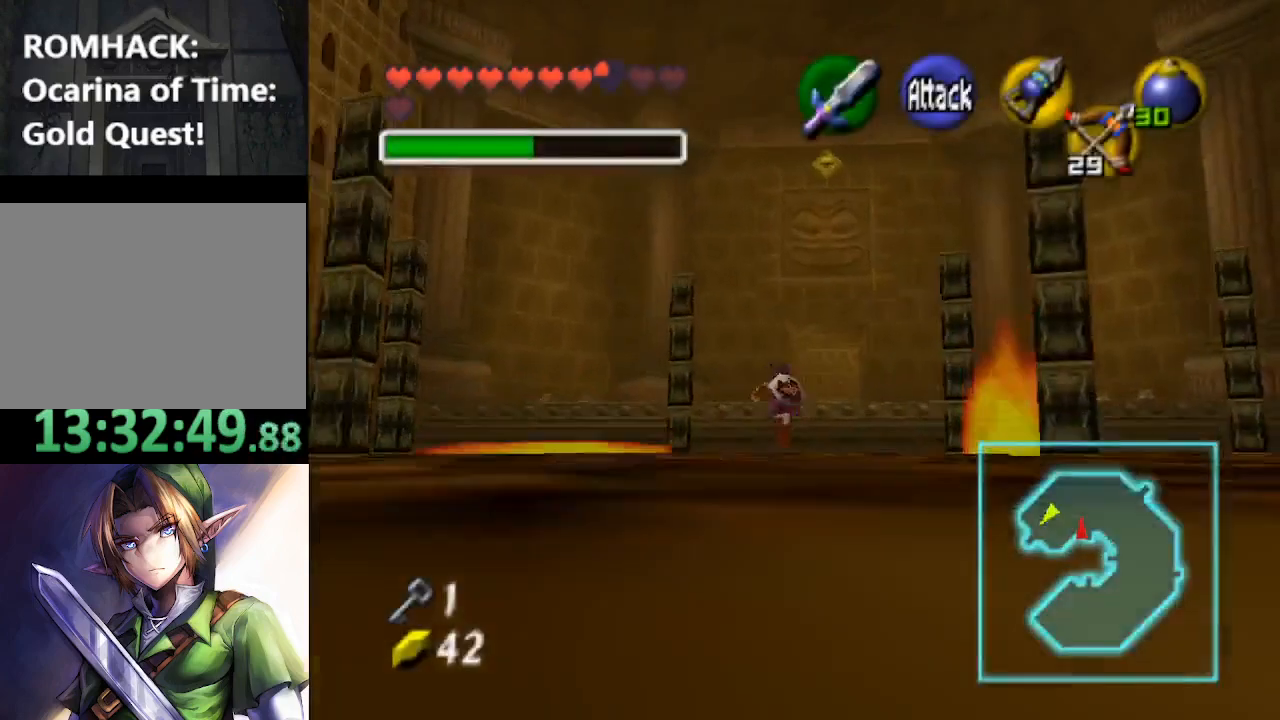
{"buttons": [], "left_stick": "up", "right_stick": "center", "events": []}
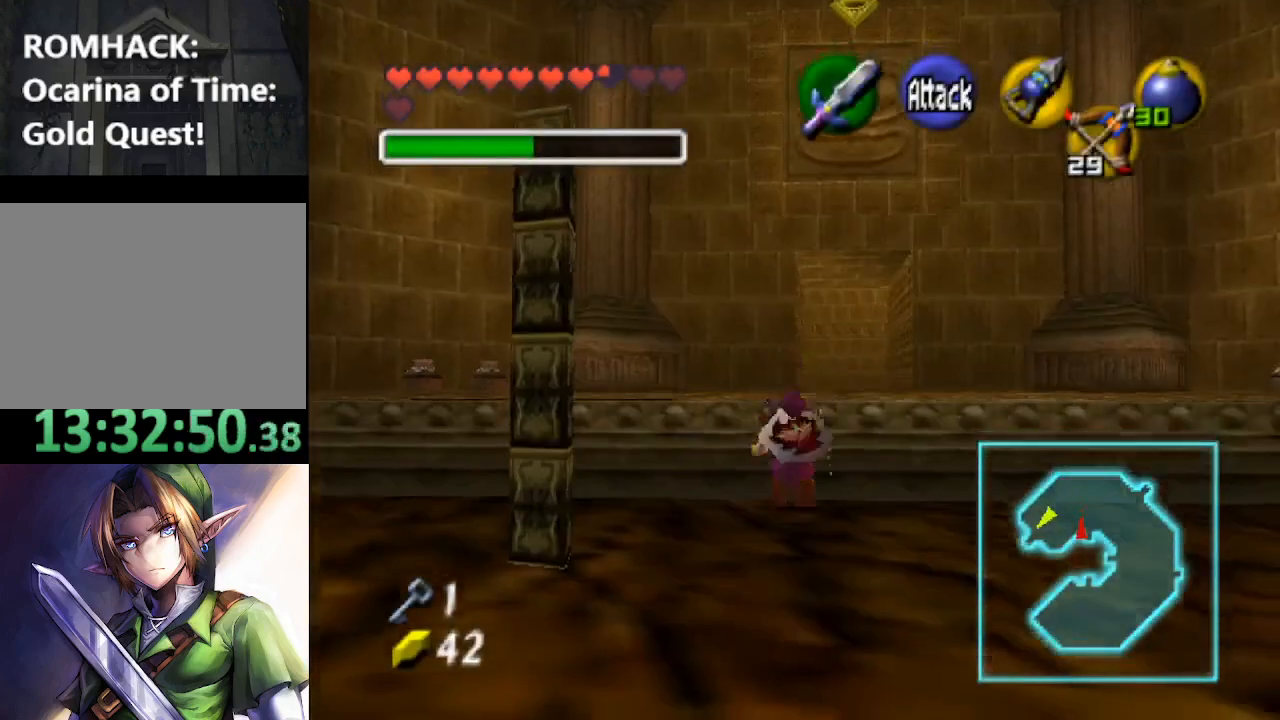
{"buttons": [], "left_stick": "up", "right_stick": "center", "events": []}
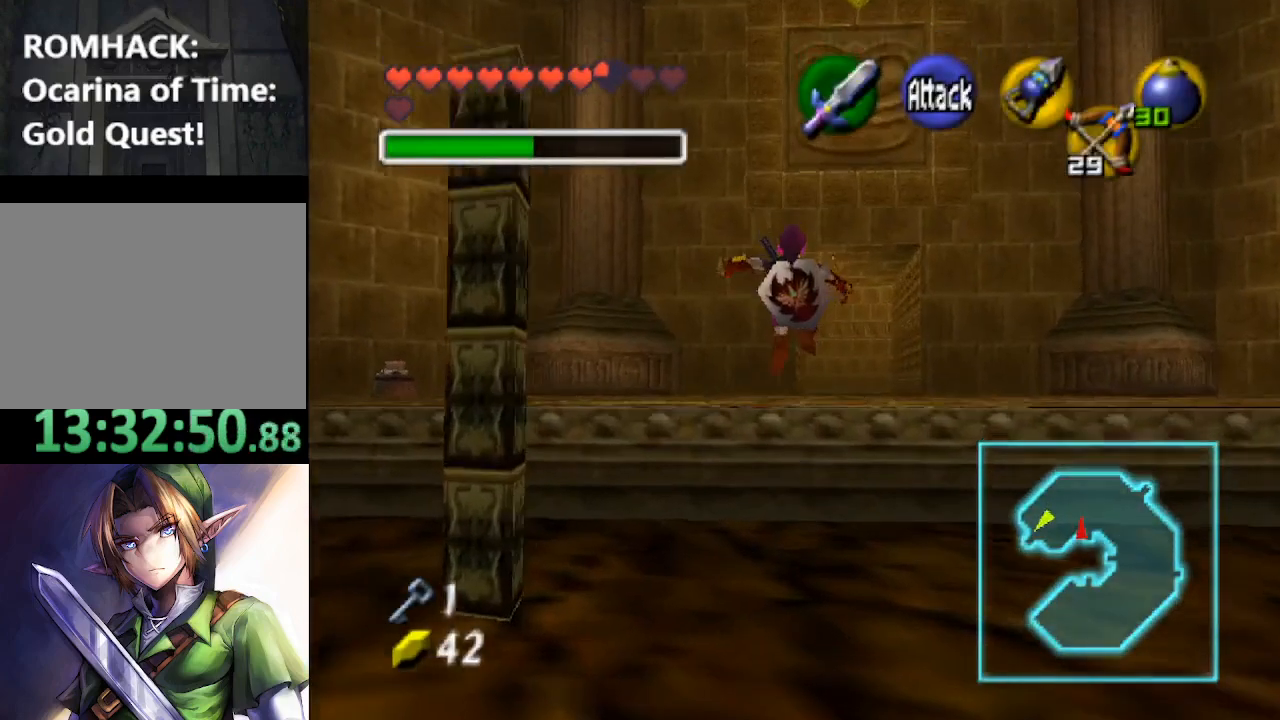
{"buttons": [], "left_stick": "up-left", "right_stick": "center", "events": [[67, "left_stick", "up-left"]]}
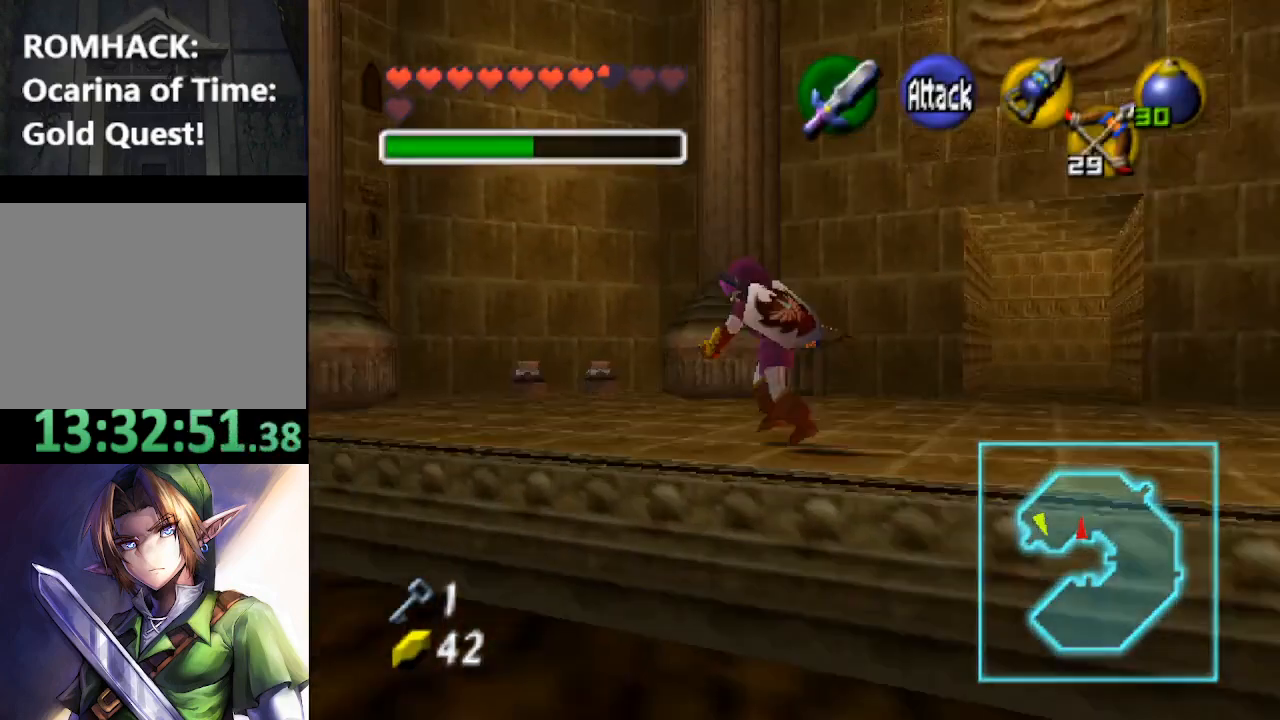
{"buttons": [], "left_stick": "up", "right_stick": "center", "events": [[467, "left_stick", "up"]]}